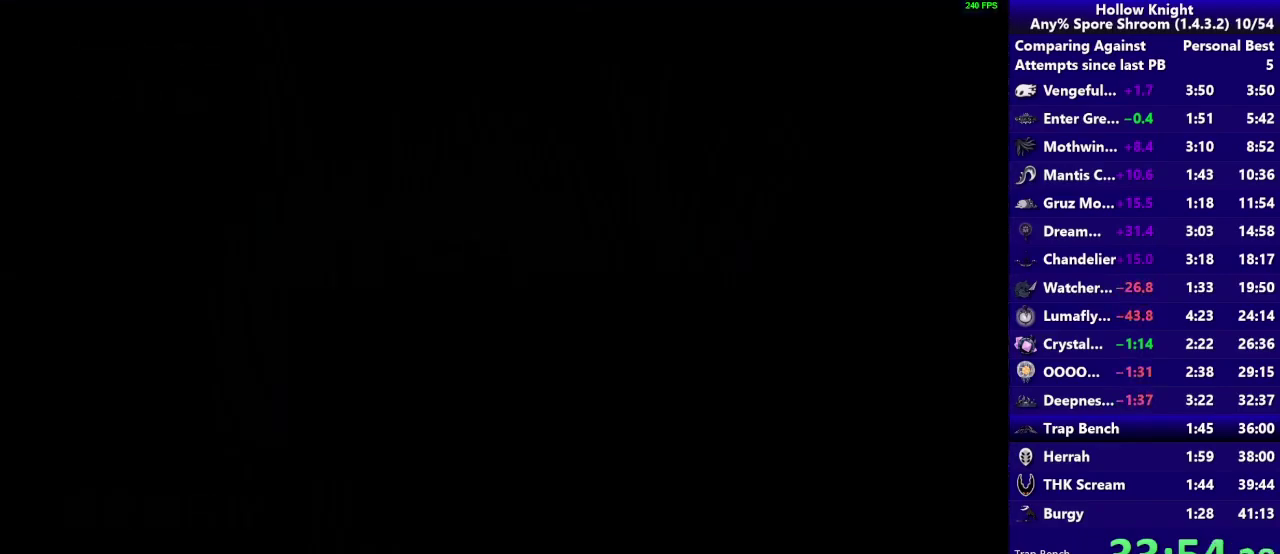
Gameplay with a controller (PlayStation layout); each line is a JSON object with the inputs held at the frame after it. "events" lists button and stick changes between this image and that frame as [ms after this image, input, new state], when the widget could be followed in between. Not read: L3 R3.
{"buttons": [], "left_stick": "center", "right_stick": "center", "events": []}
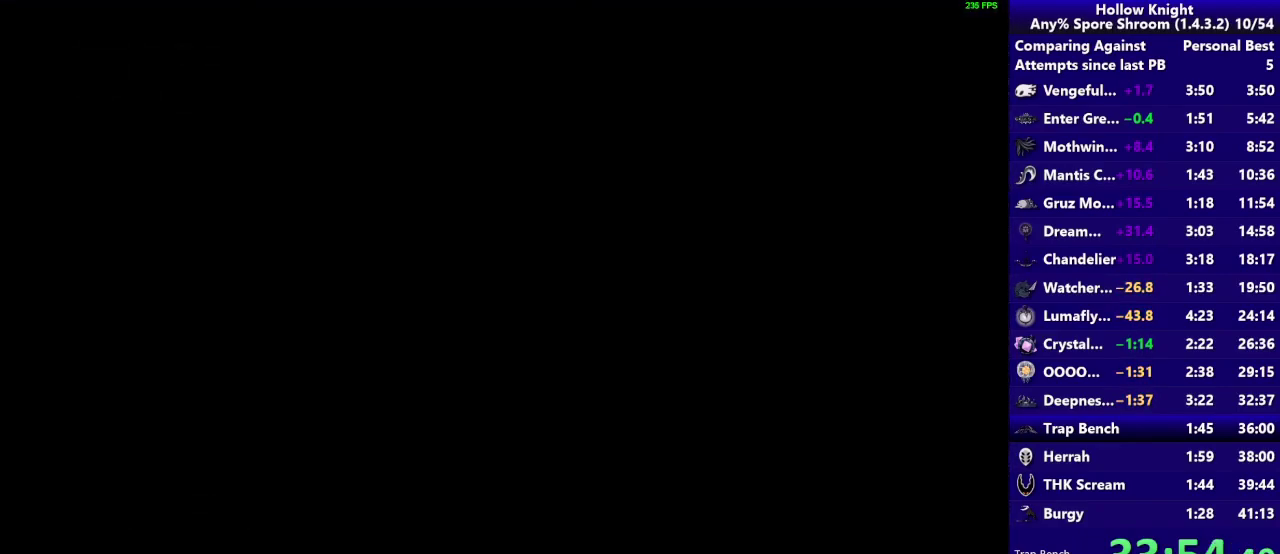
{"buttons": [], "left_stick": "center", "right_stick": "center", "events": []}
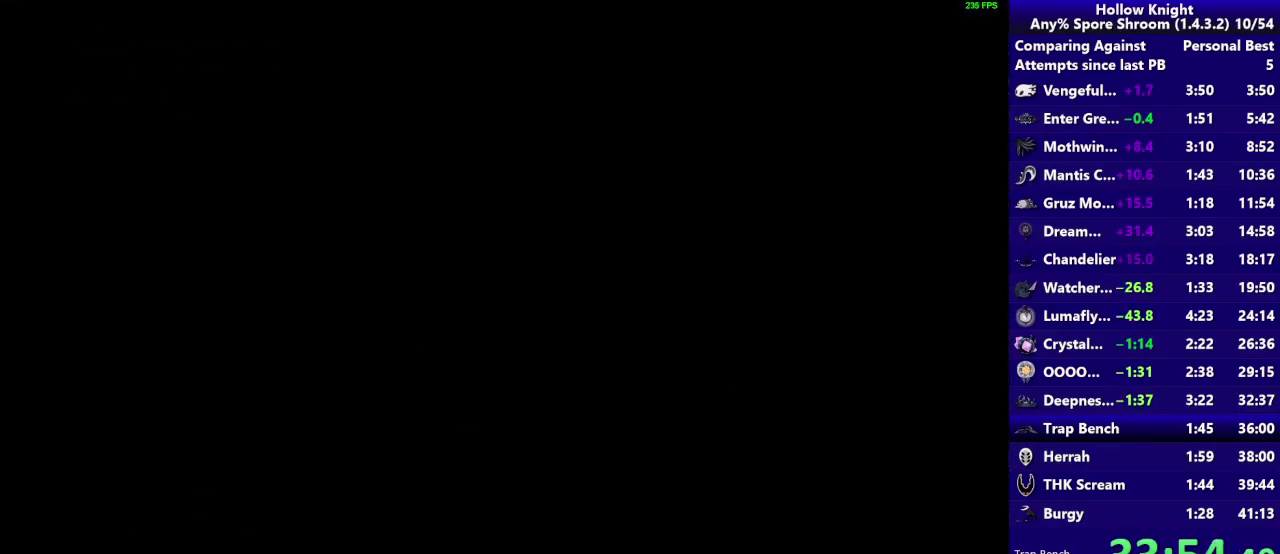
{"buttons": [], "left_stick": "center", "right_stick": "center", "events": []}
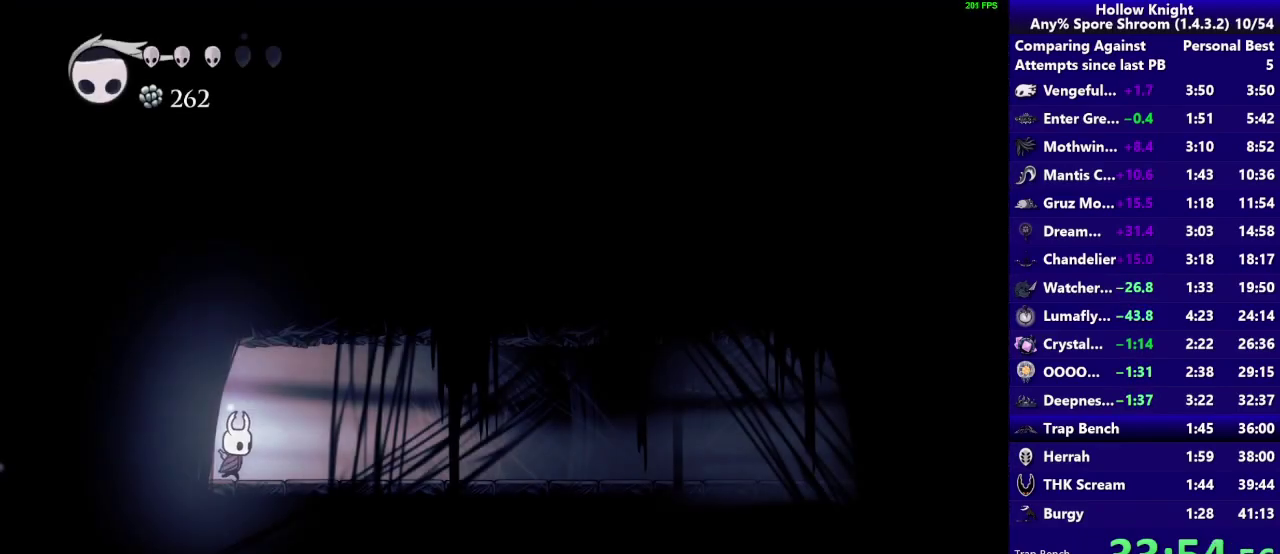
{"buttons": ["L2"], "left_stick": "center", "right_stick": "center", "events": [[267, "L2", "down"]]}
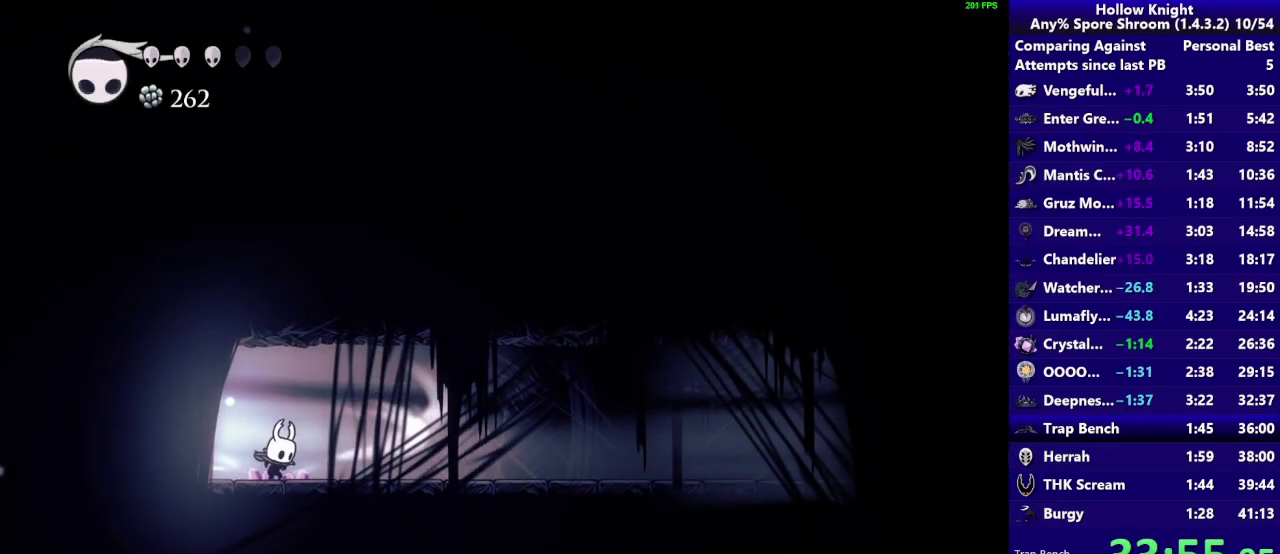
{"buttons": ["L2"], "left_stick": "center", "right_stick": "center", "events": []}
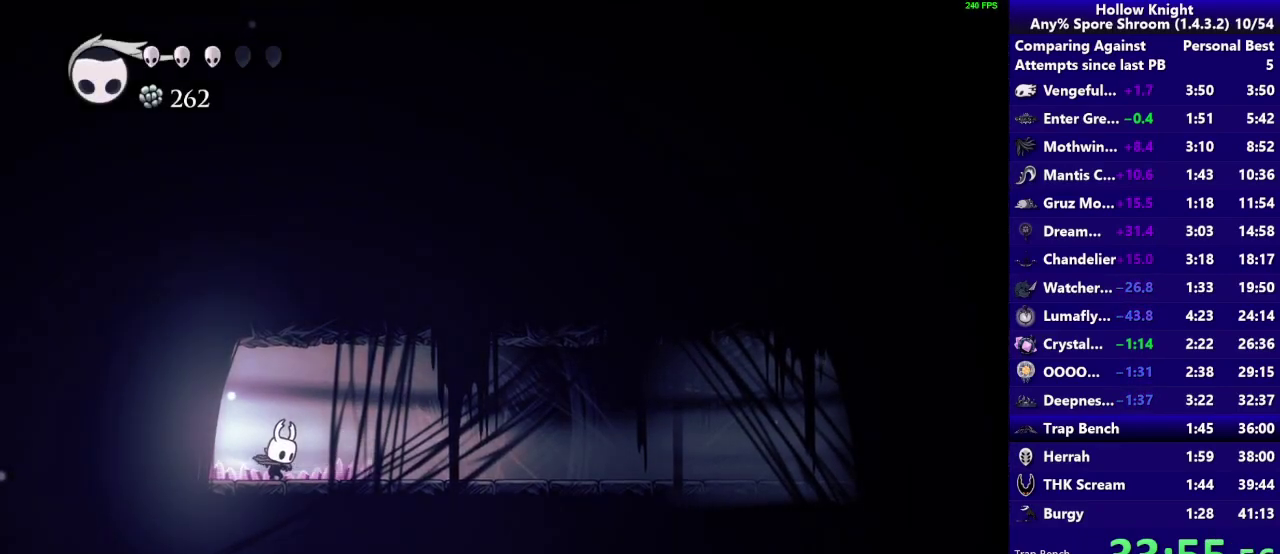
{"buttons": [], "left_stick": "center", "right_stick": "center", "events": [[117, "L2", "up"]]}
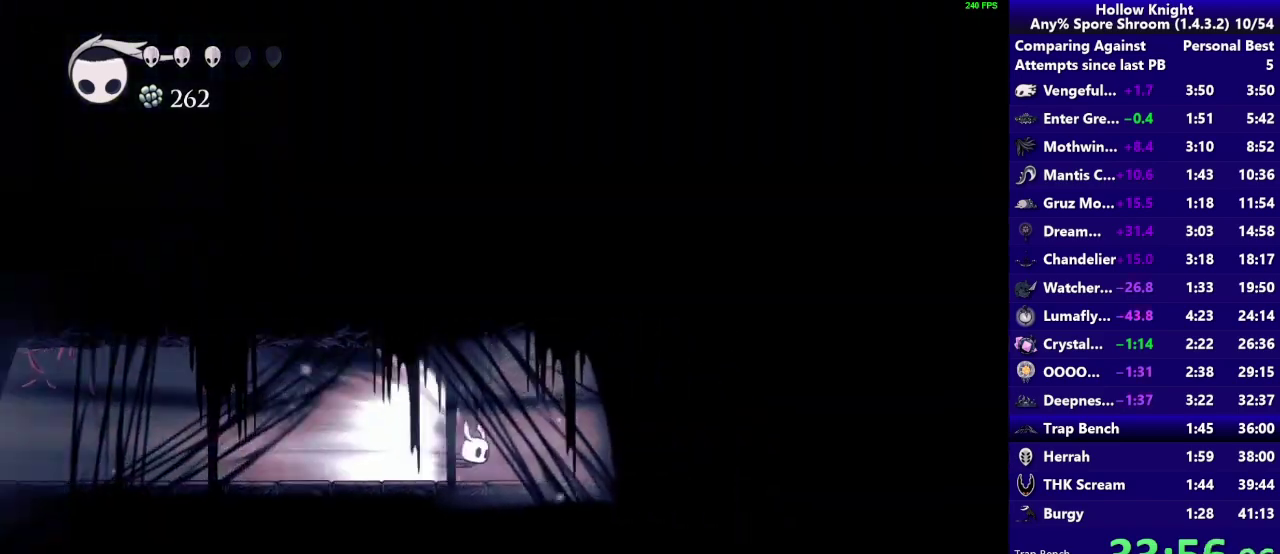
{"buttons": [], "left_stick": "center", "right_stick": "center", "events": []}
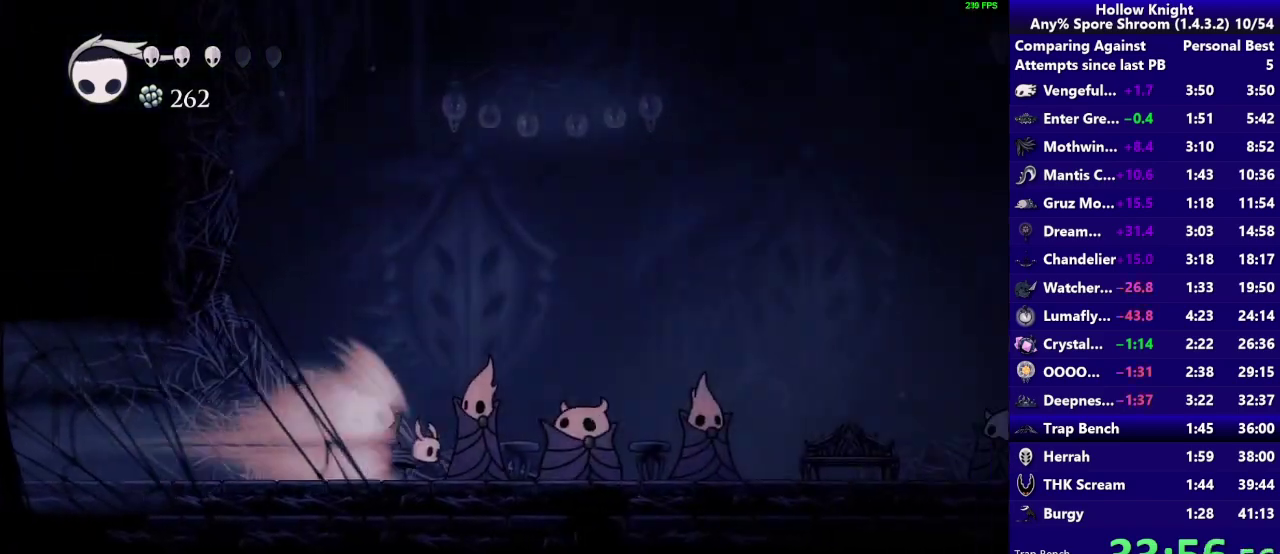
{"buttons": [], "left_stick": "center", "right_stick": "center", "events": [[283, "CROSS", "down"], [450, "CROSS", "up"]]}
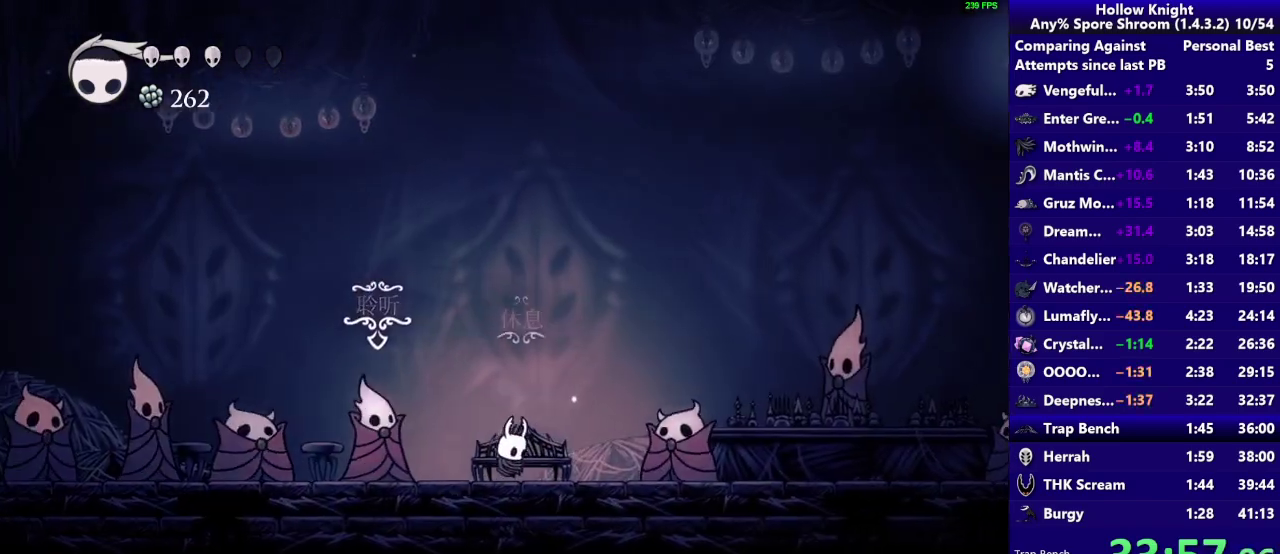
{"buttons": ["DPAD_UP"], "left_stick": "center", "right_stick": "center", "events": [[400, "DPAD_UP", "down"]]}
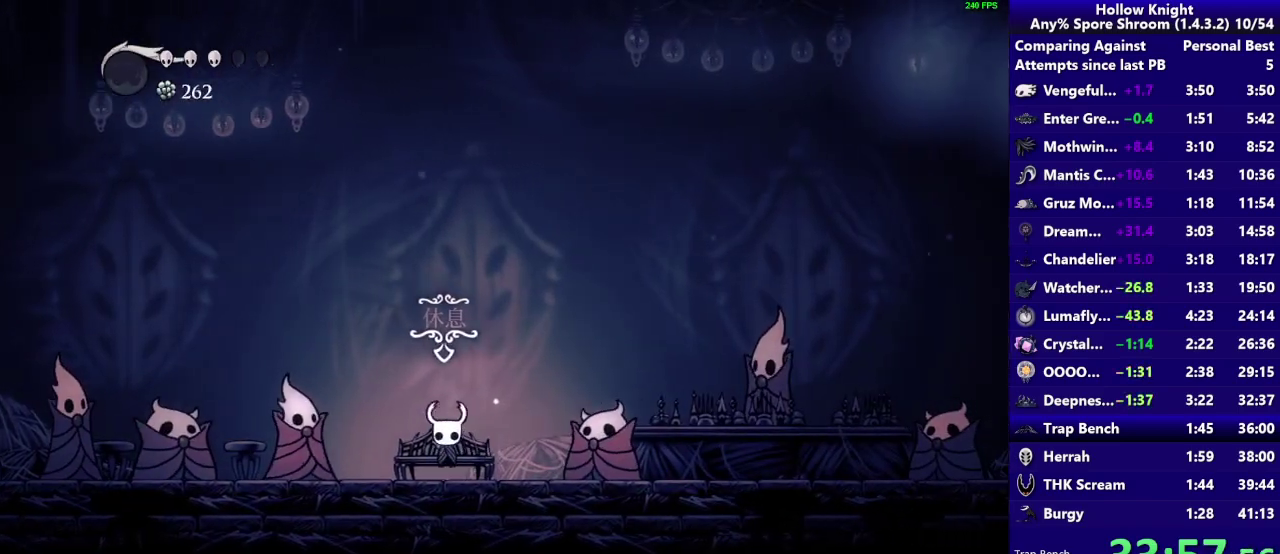
{"buttons": ["DPAD_RIGHT"], "left_stick": "center", "right_stick": "center", "events": [[17, "DPAD_UP", "up"], [167, "DPAD_RIGHT", "down"]]}
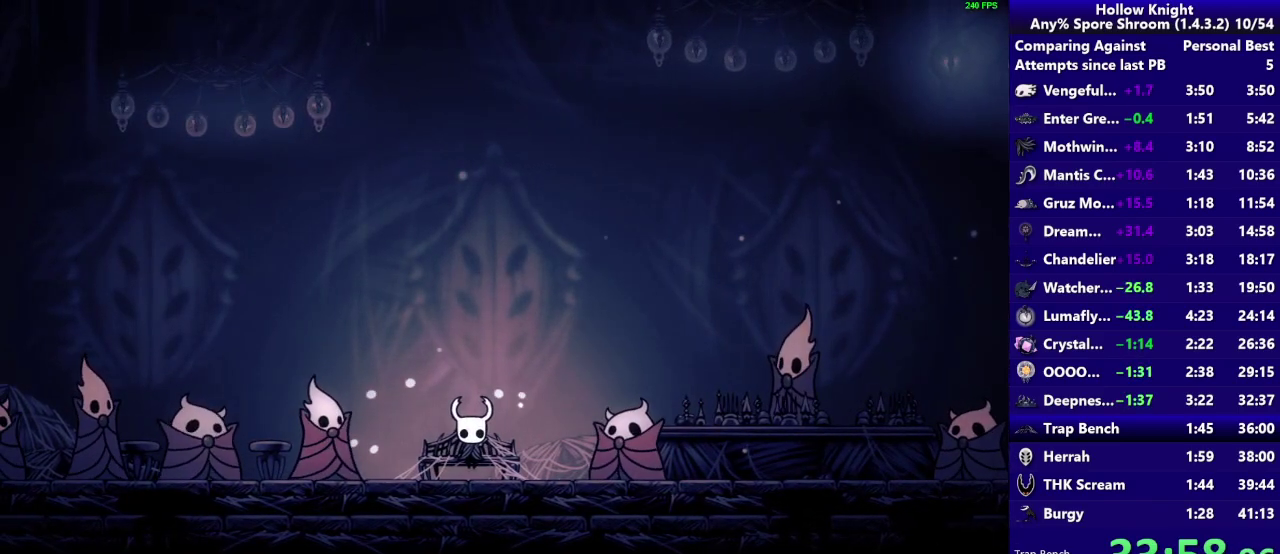
{"buttons": ["DPAD_RIGHT"], "left_stick": "center", "right_stick": "center", "events": []}
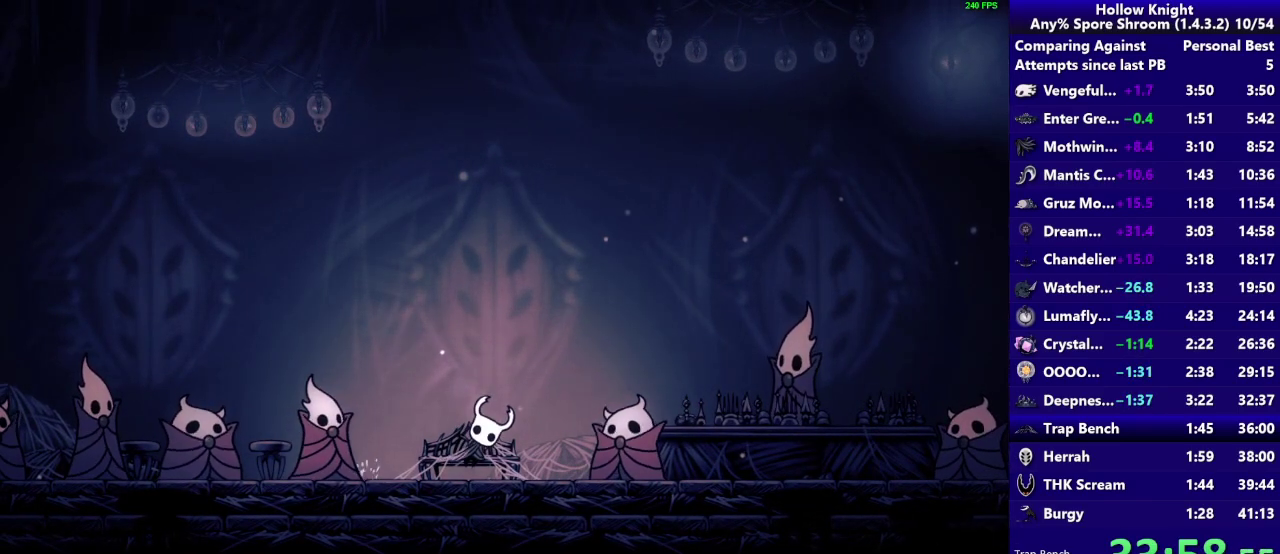
{"buttons": ["DPAD_RIGHT"], "left_stick": "center", "right_stick": "center", "events": []}
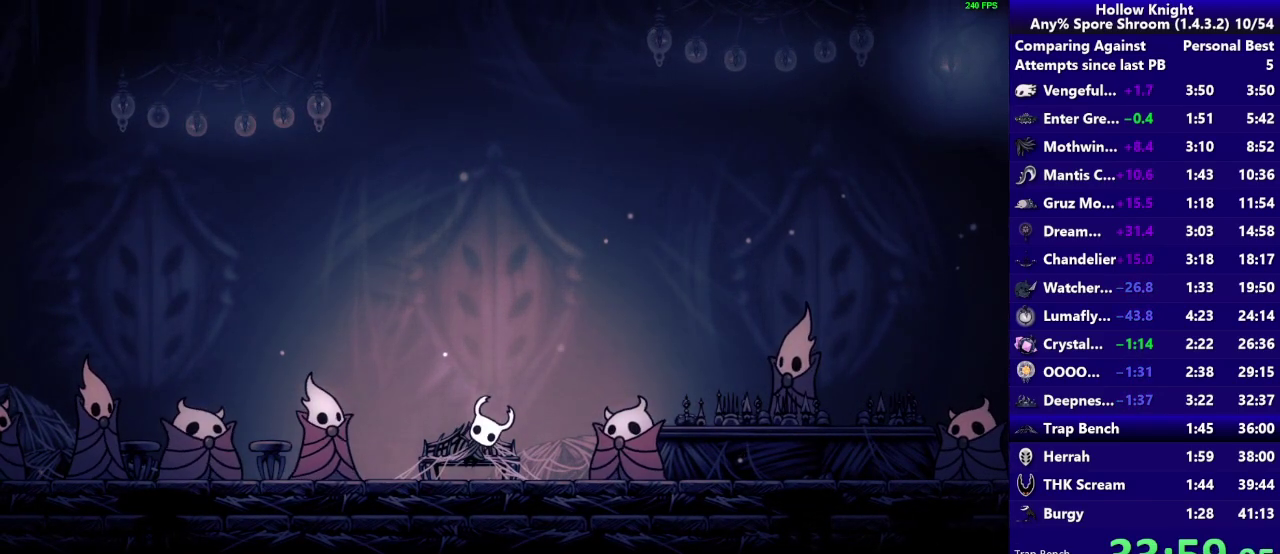
{"buttons": ["DPAD_RIGHT"], "left_stick": "center", "right_stick": "center", "events": []}
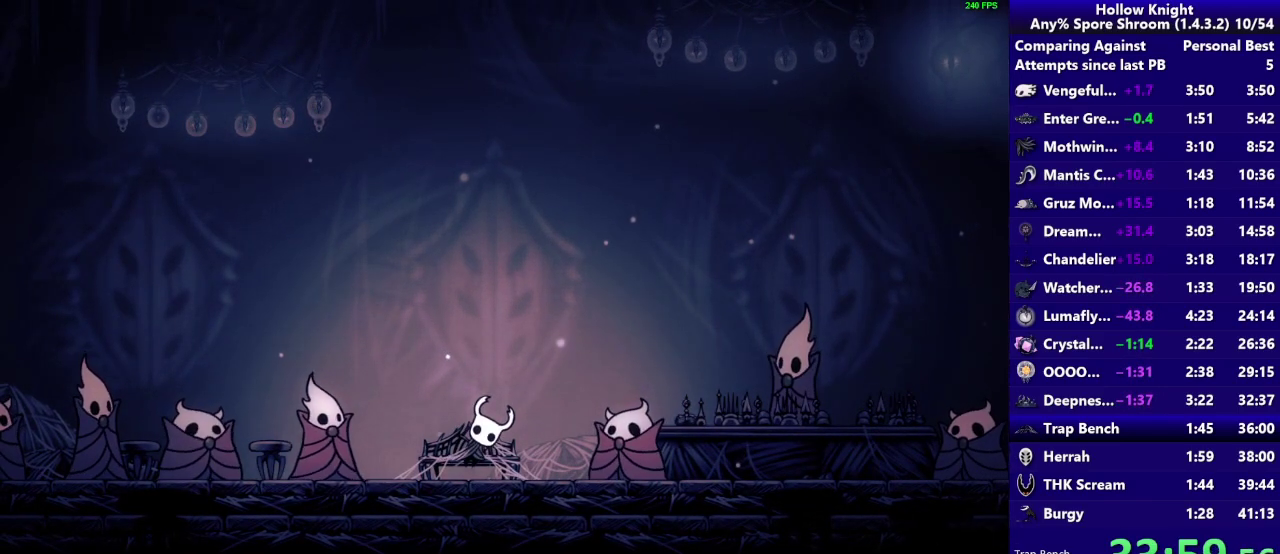
{"buttons": ["DPAD_RIGHT"], "left_stick": "center", "right_stick": "center", "events": []}
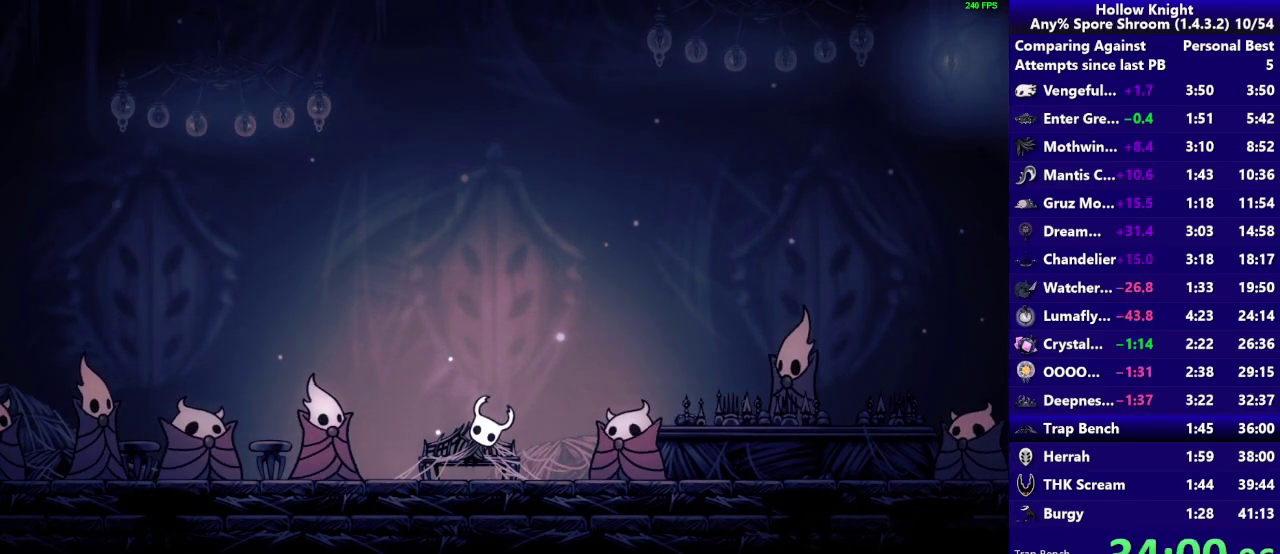
{"buttons": ["DPAD_RIGHT"], "left_stick": "center", "right_stick": "center", "events": []}
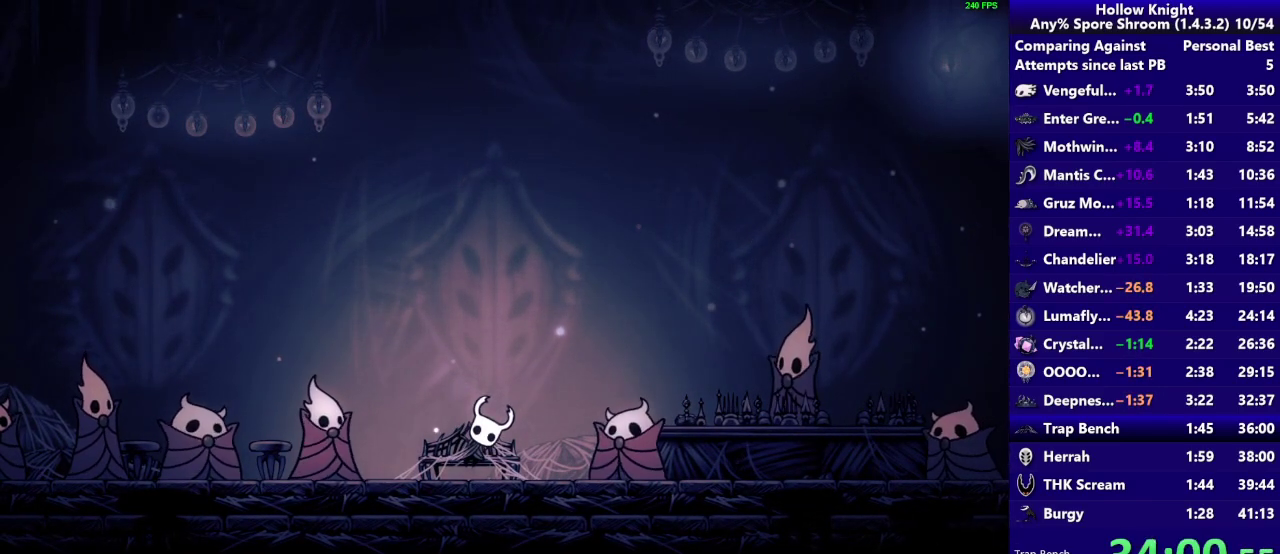
{"buttons": ["DPAD_RIGHT"], "left_stick": "center", "right_stick": "center", "events": []}
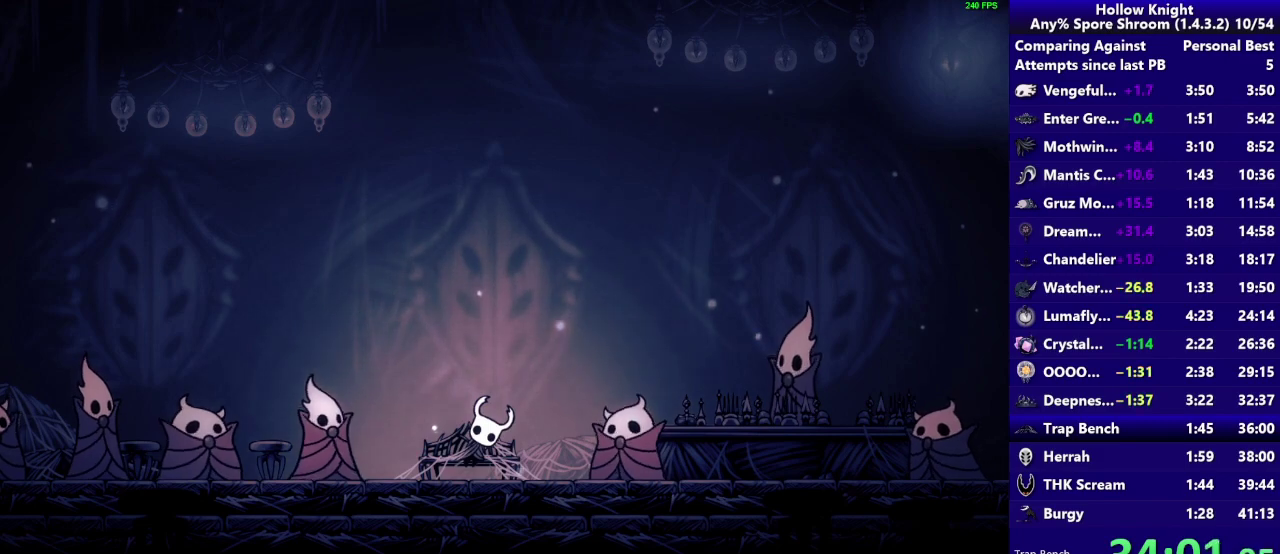
{"buttons": ["DPAD_RIGHT"], "left_stick": "center", "right_stick": "center", "events": []}
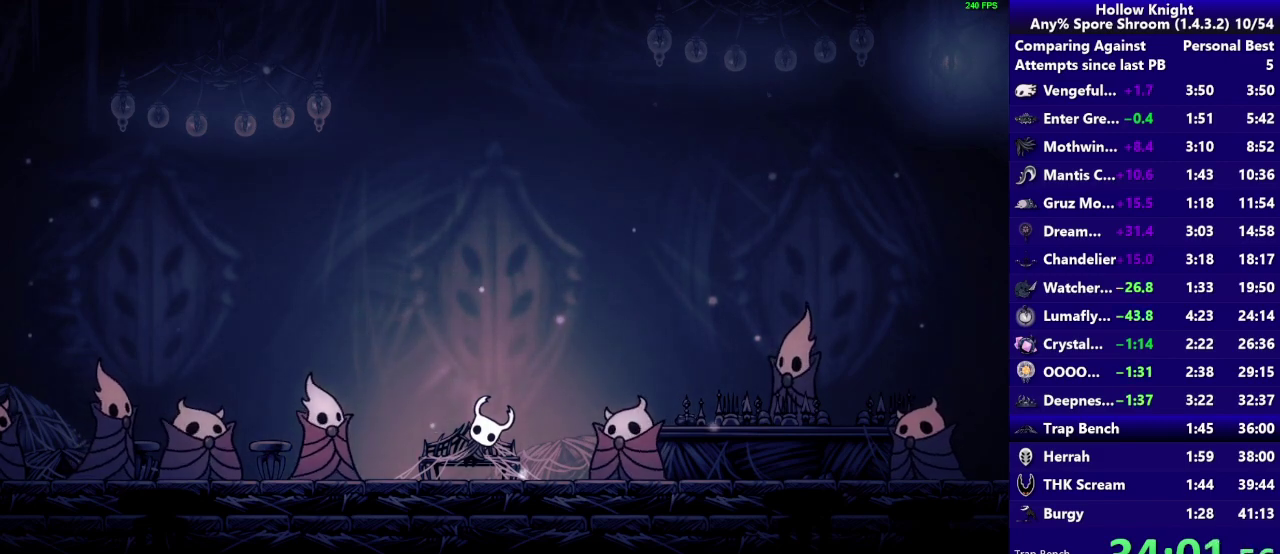
{"buttons": ["DPAD_RIGHT"], "left_stick": "center", "right_stick": "center", "events": []}
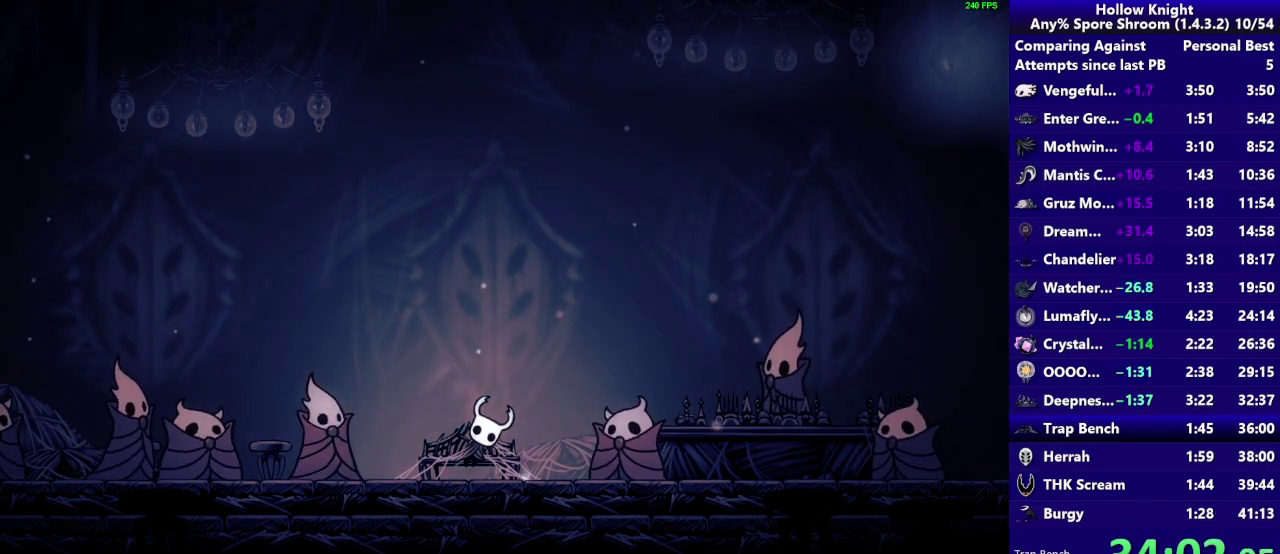
{"buttons": ["DPAD_RIGHT"], "left_stick": "center", "right_stick": "center", "events": []}
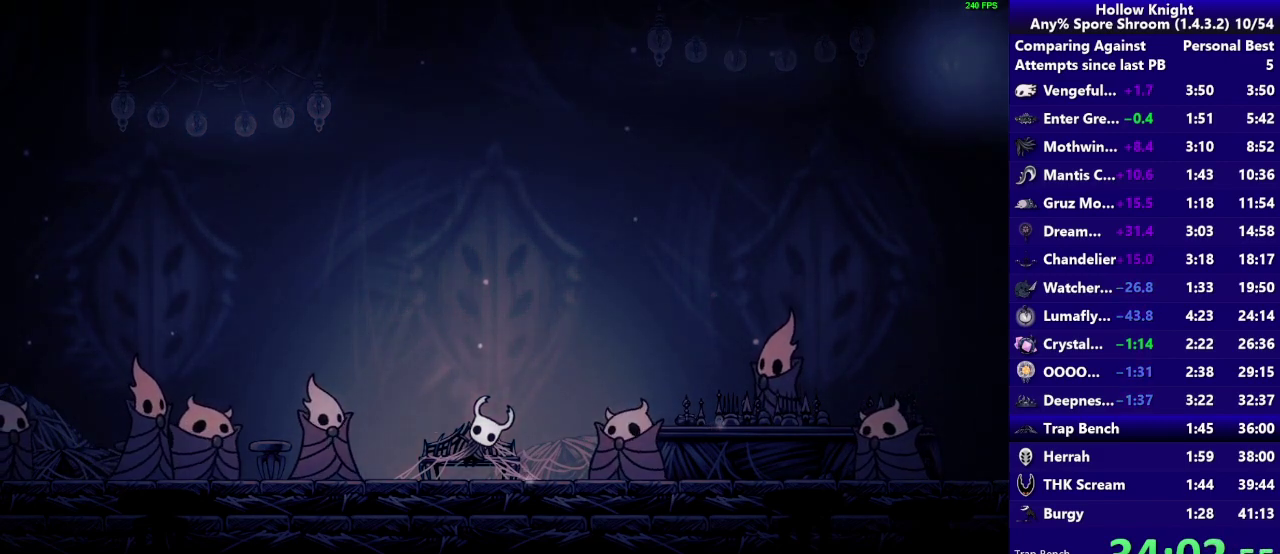
{"buttons": ["DPAD_RIGHT"], "left_stick": "center", "right_stick": "center", "events": []}
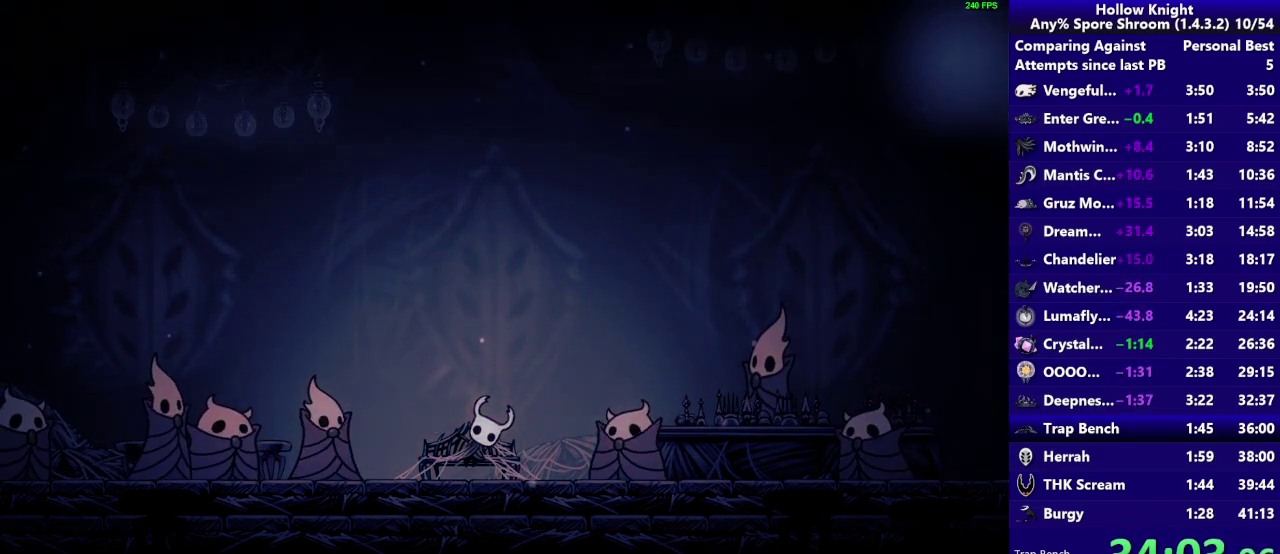
{"buttons": ["DPAD_RIGHT"], "left_stick": "center", "right_stick": "center", "events": []}
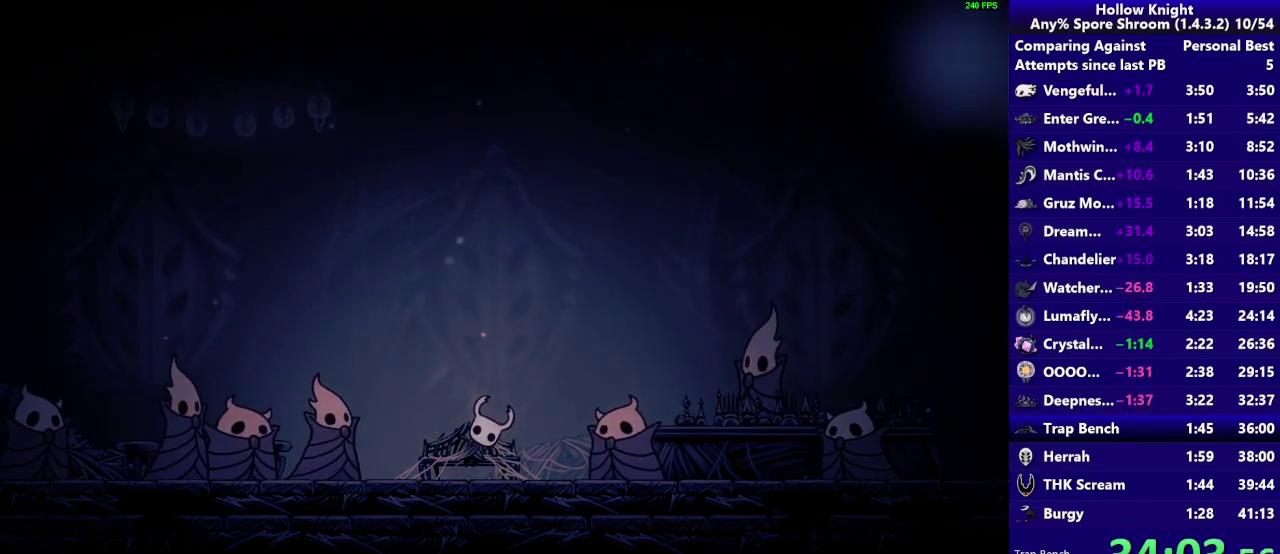
{"buttons": ["DPAD_RIGHT"], "left_stick": "center", "right_stick": "center", "events": []}
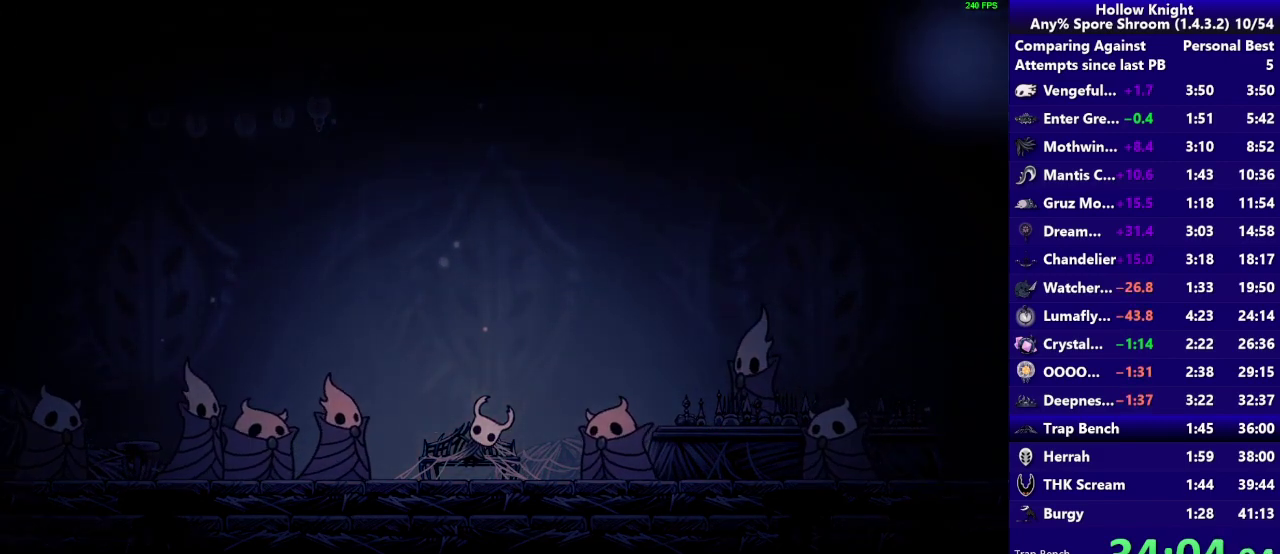
{"buttons": ["DPAD_RIGHT"], "left_stick": "center", "right_stick": "center", "events": []}
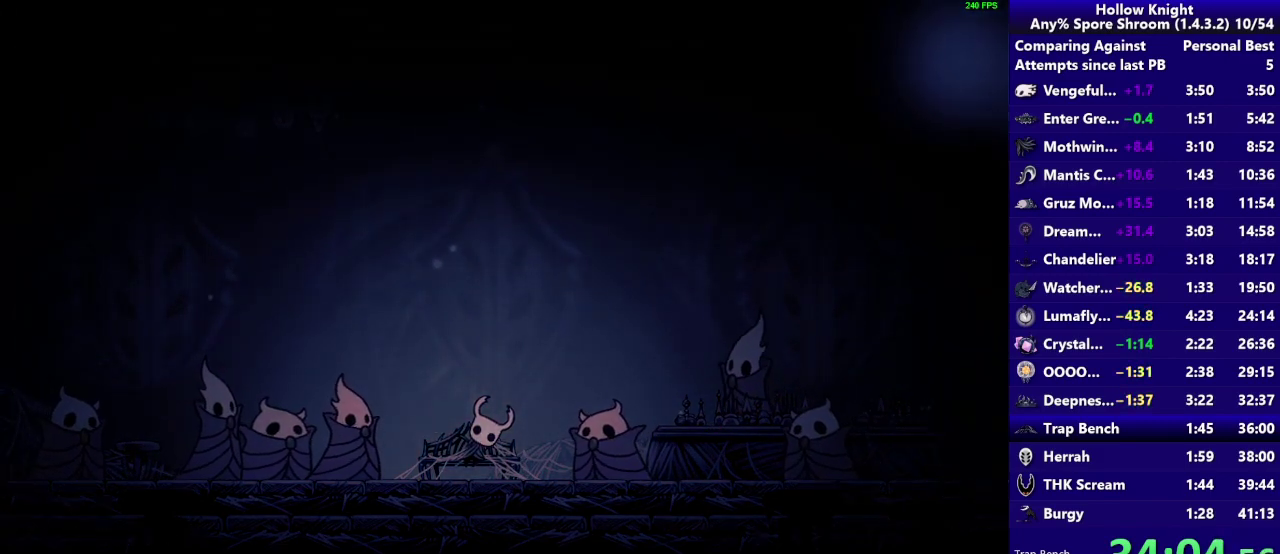
{"buttons": ["DPAD_RIGHT"], "left_stick": "center", "right_stick": "center", "events": []}
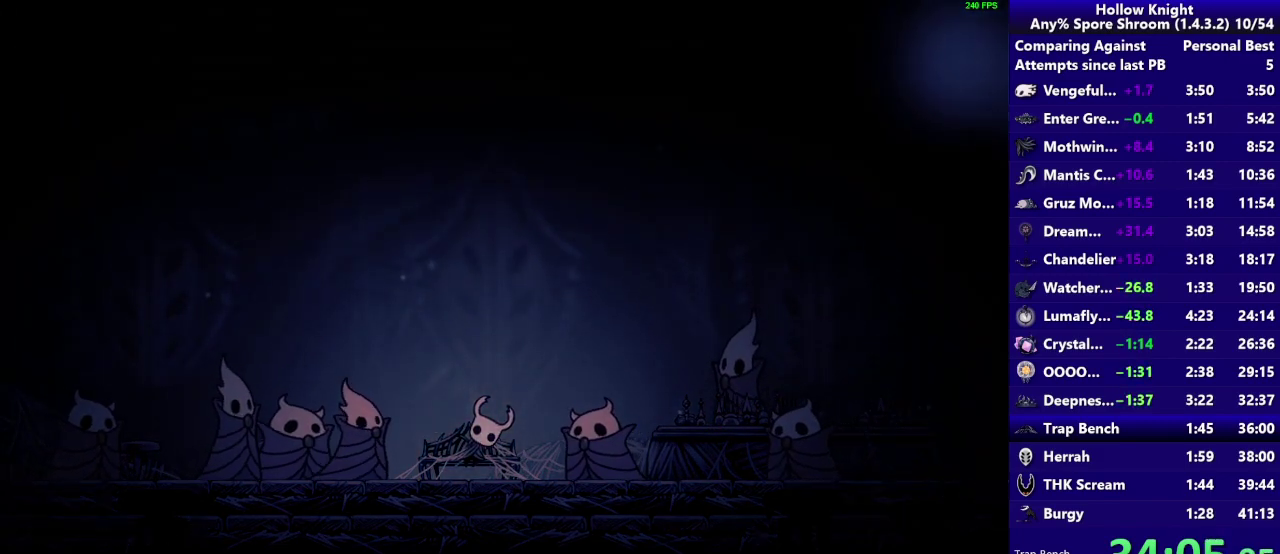
{"buttons": ["DPAD_RIGHT"], "left_stick": "center", "right_stick": "center", "events": []}
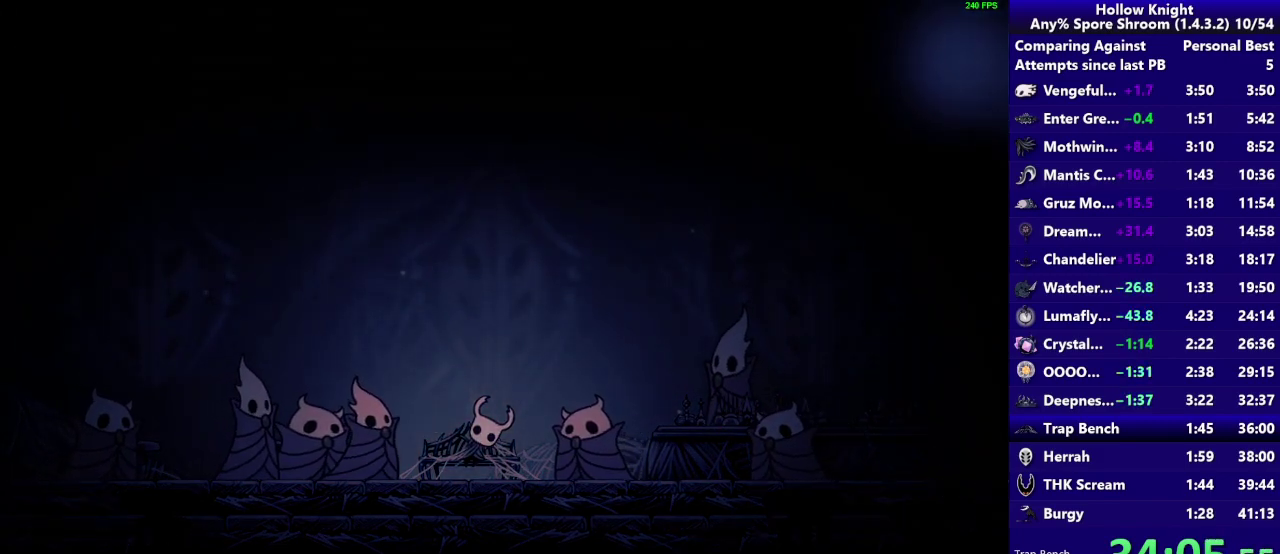
{"buttons": ["DPAD_RIGHT"], "left_stick": "center", "right_stick": "center", "events": []}
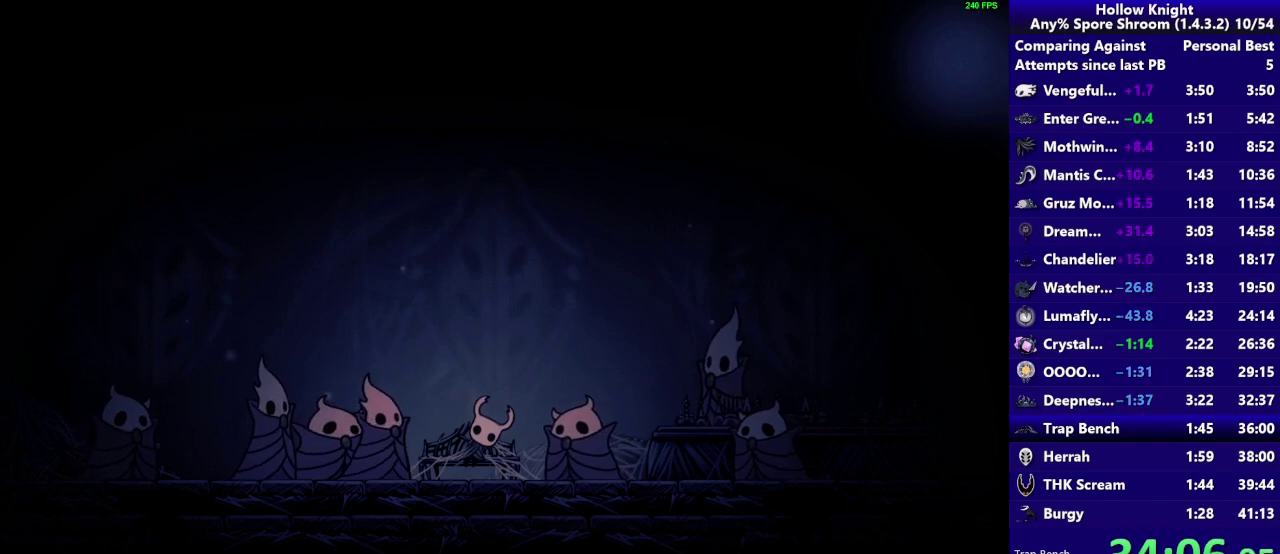
{"buttons": ["DPAD_RIGHT"], "left_stick": "center", "right_stick": "center", "events": []}
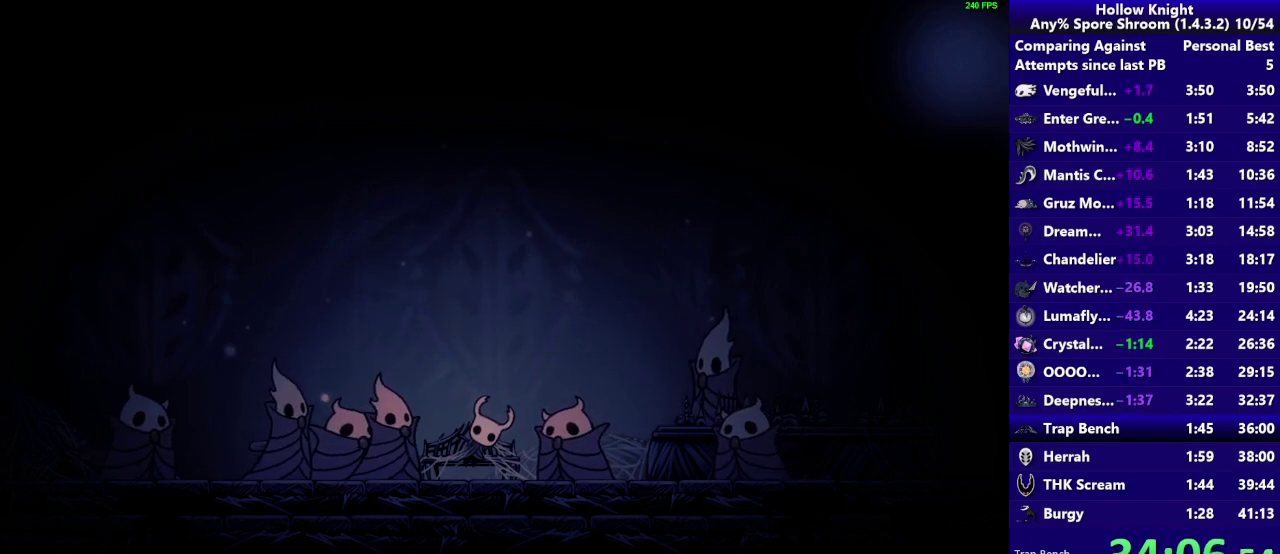
{"buttons": ["DPAD_RIGHT"], "left_stick": "center", "right_stick": "center", "events": []}
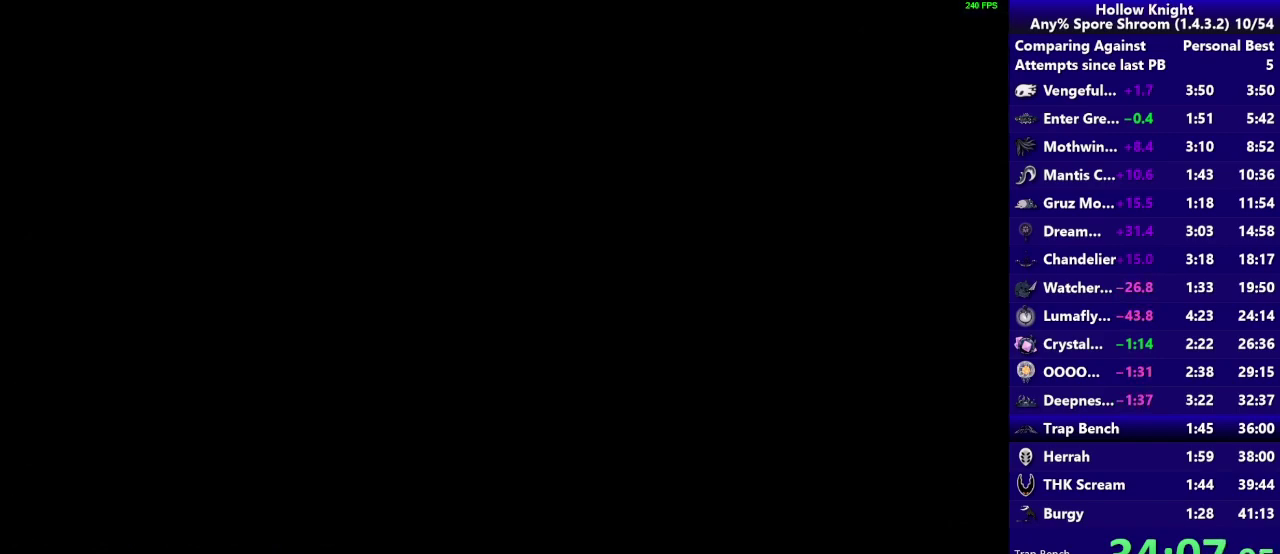
{"buttons": ["DPAD_RIGHT"], "left_stick": "center", "right_stick": "center", "events": []}